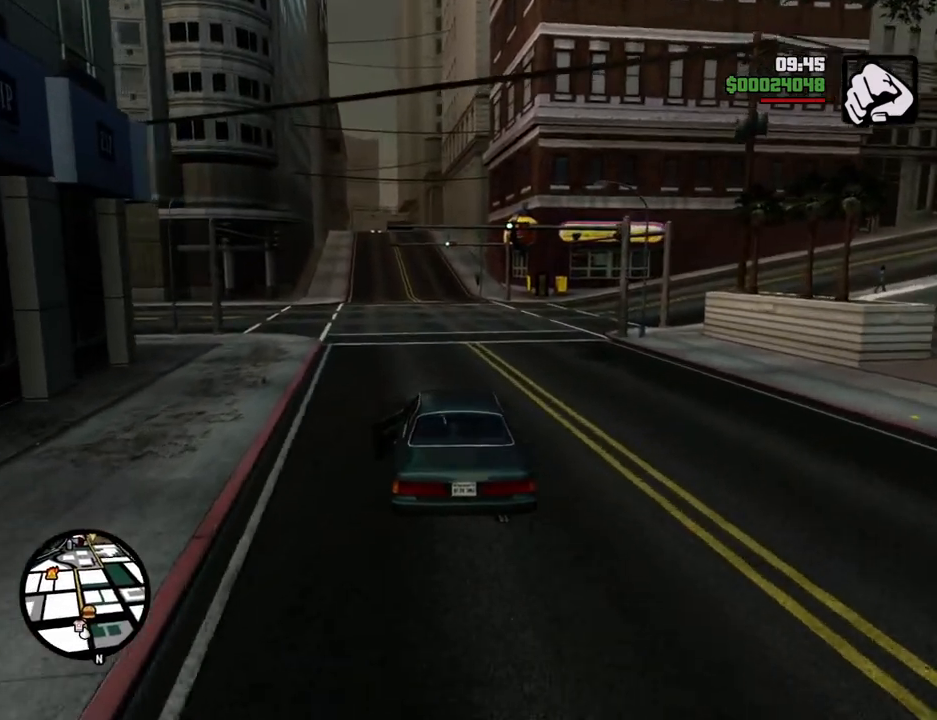
Gameplay with keyboard and mouse; each line is a JSON object with the keys and mouse buttons held at the frame after it. "events" lists presses ("down") and releases ("up") of "1", "2", "3", "4", "5", "6", "a", "alt", "c", "ctrl", "d", "down", "e", "escape", "f", "f1", "f2", "f3", "g", "h", "left", "num2", "q", "r", "right", "s", "shift", "space", "t", "tab", "up", "v", "w", "x", "z", "mouse_left", "mouse_middle", "mouse_right", "mouse_wheel_up" and "mouse_wheel_down" between this image and that frame as [ms after this image, input, new state], when the widget could be followed in between. "mouse_left", "mouse_middle", "mouse_right", "mouse_wheel_up", "mouse_wheel_down" = the "left", "middle", "right", "wheel_up", "wheel_down" buttons of the "mouse" list. No other keys are recorded. Mouse movement is not recorded.
{"keys": ["6", "w"], "mouse": [], "events": [[100, "6", "up"], [151, "6", "down"], [334, "6", "up"], [384, "6", "down"]]}
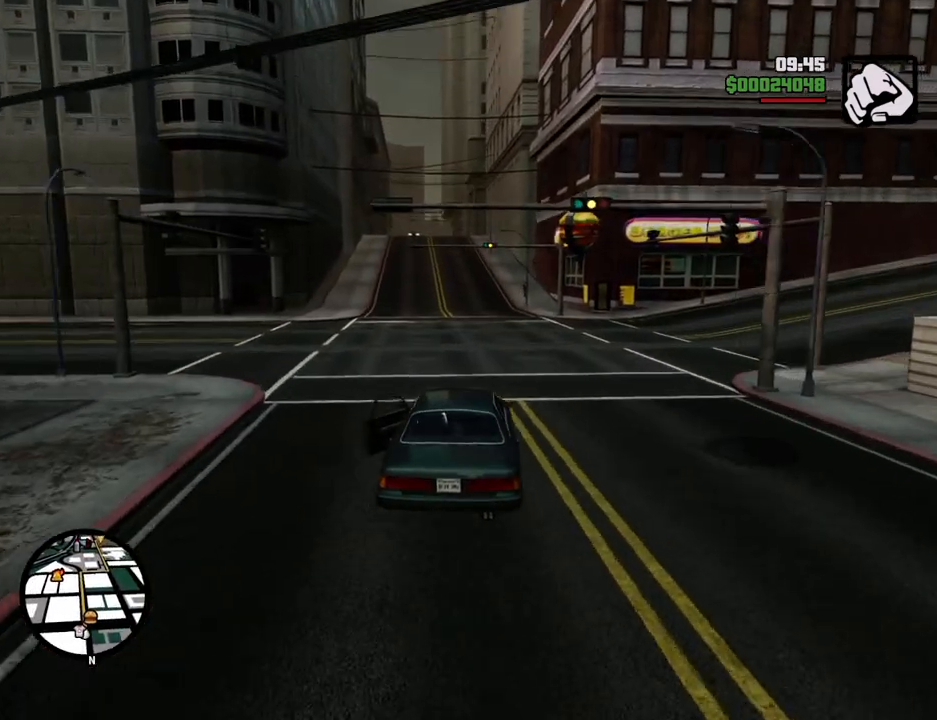
{"keys": ["6", "w"], "mouse": [], "events": [[17, "6", "up"], [117, "6", "down"], [218, "a", "down"], [268, "6", "up"], [268, "a", "up"], [301, "6", "down"], [451, "6", "up"], [502, "6", "down"]]}
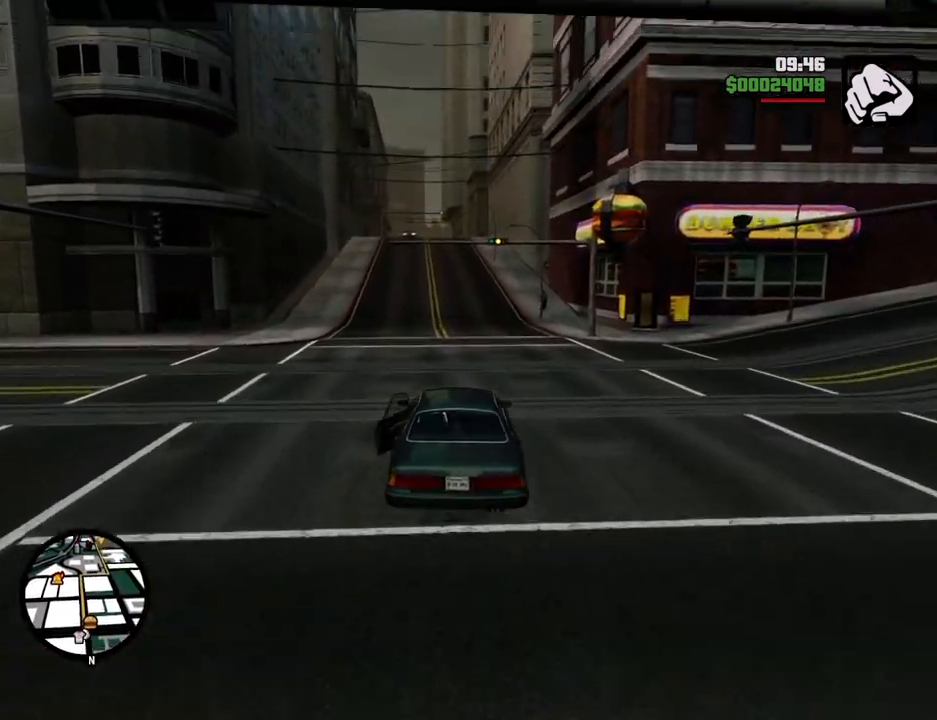
{"keys": ["w"], "mouse": [], "events": [[133, "6", "up"], [183, "6", "down"], [317, "6", "up"]]}
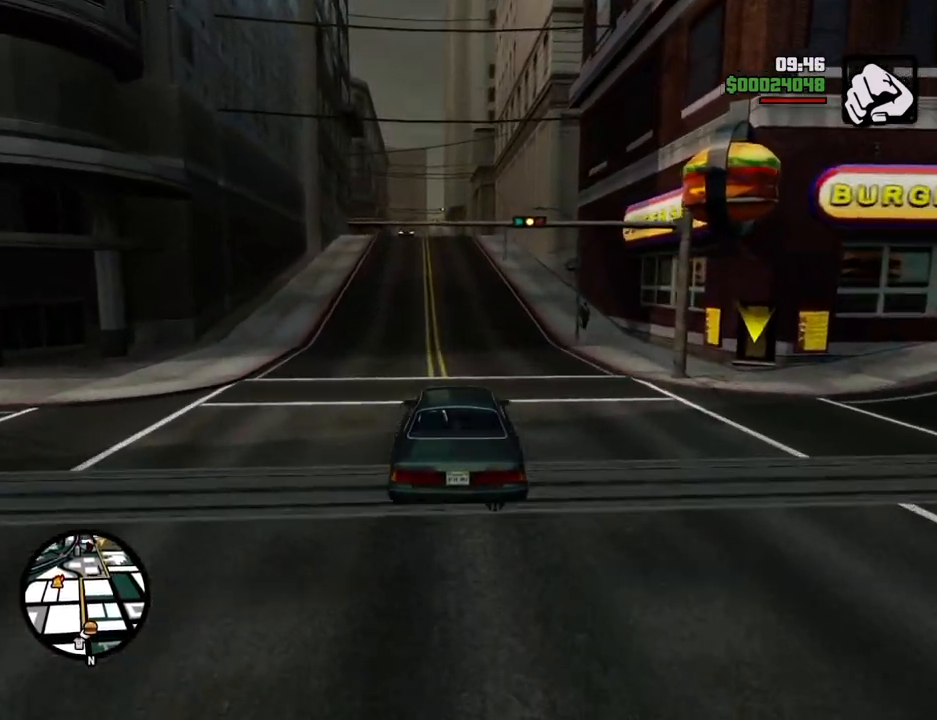
{"keys": ["w"], "mouse": [], "events": []}
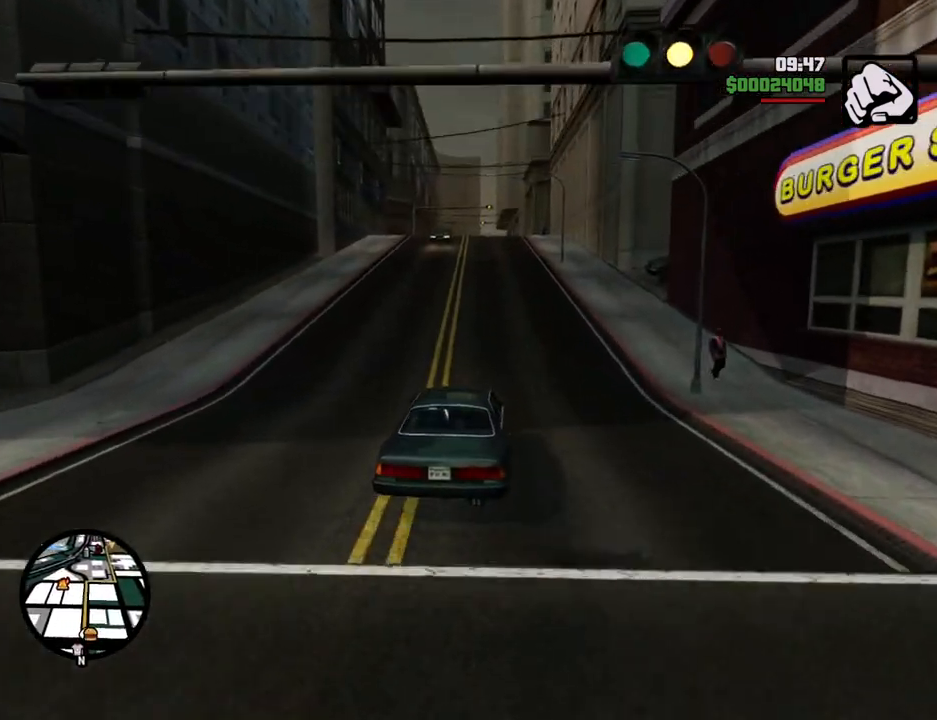
{"keys": ["w"], "mouse": [], "events": []}
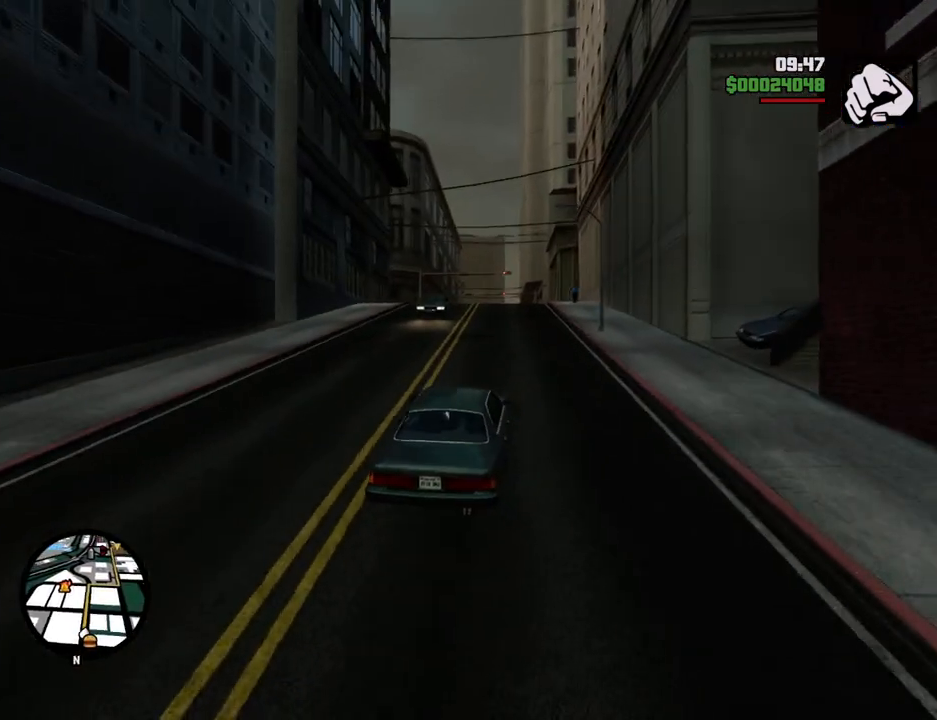
{"keys": ["w"], "mouse": [], "events": [[317, "a", "down"], [368, "a", "up"]]}
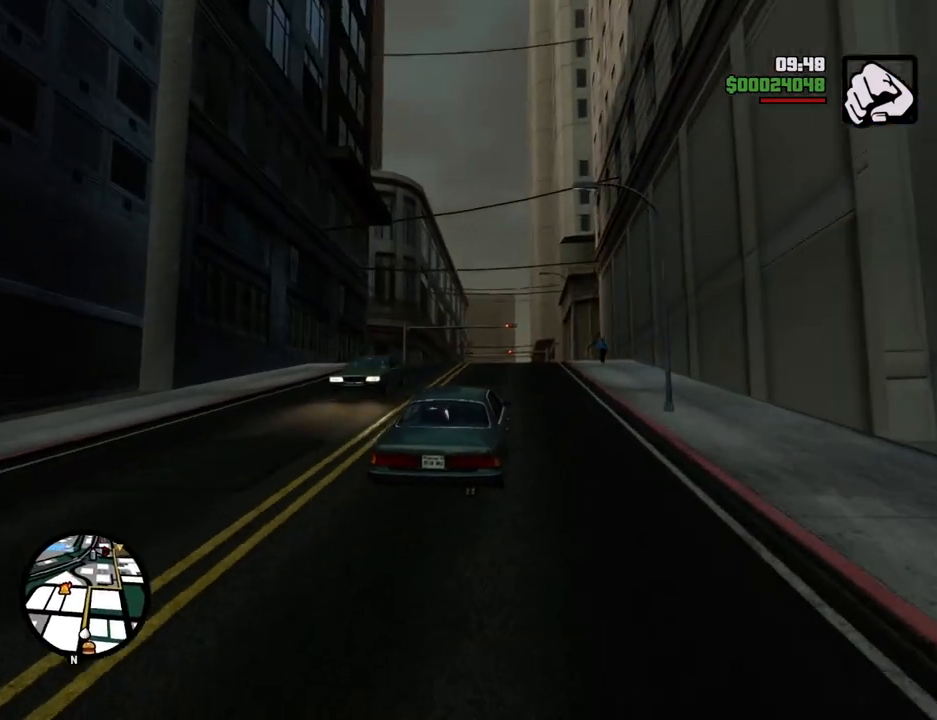
{"keys": ["w"], "mouse": [], "events": []}
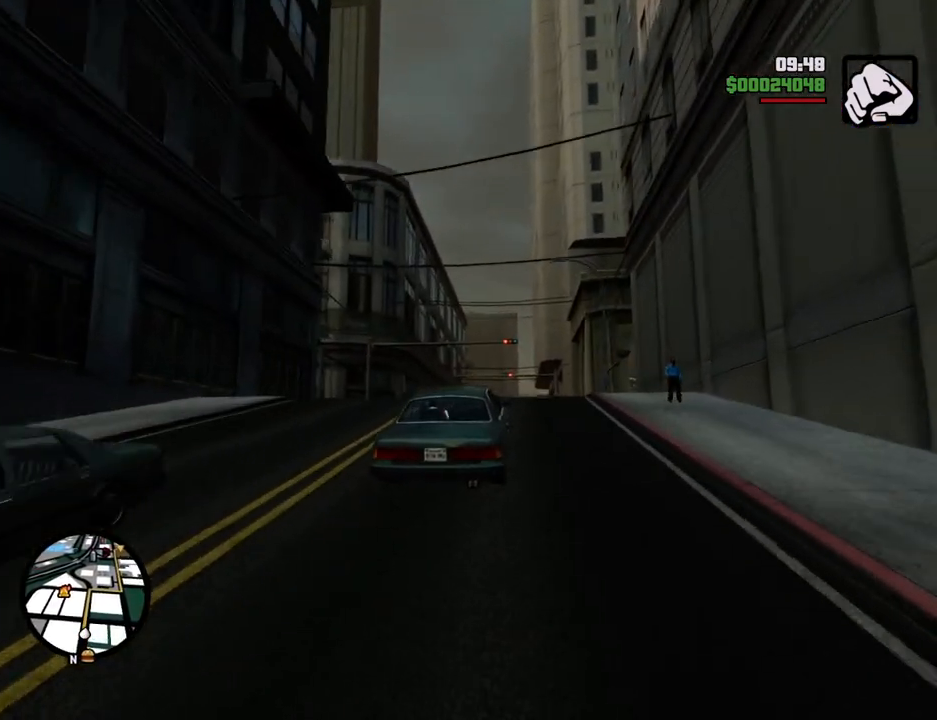
{"keys": ["w"], "mouse": [], "events": []}
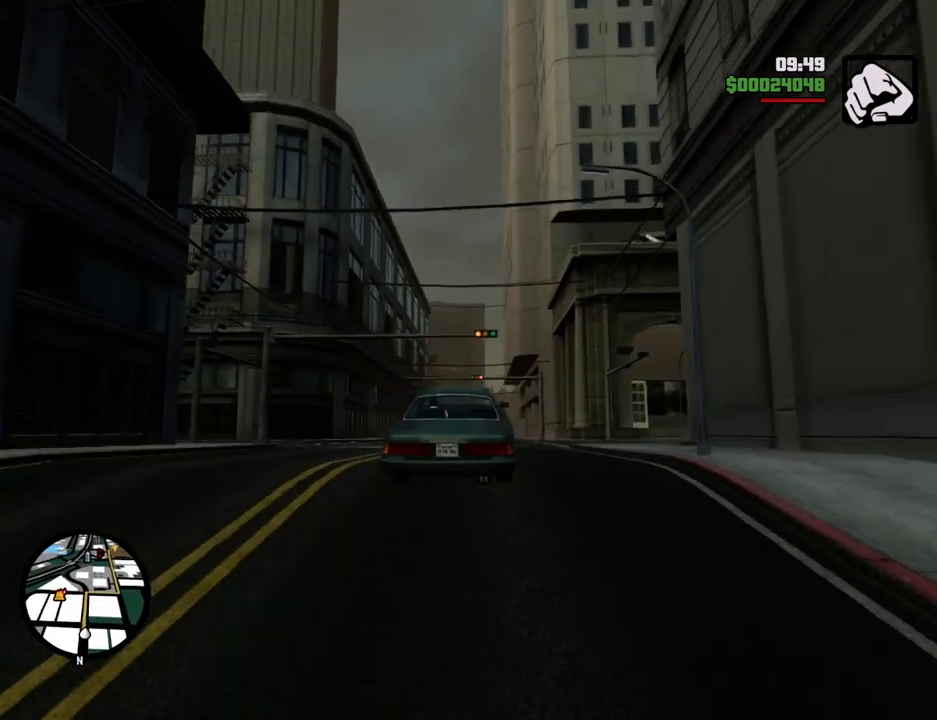
{"keys": ["w"], "mouse": [], "events": []}
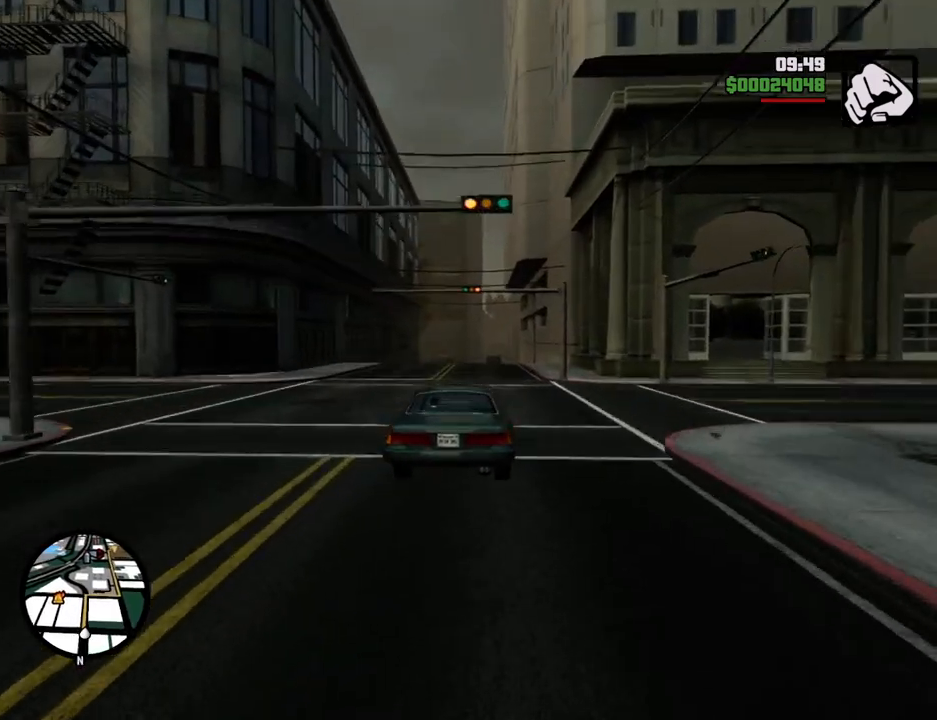
{"keys": ["w"], "mouse": [], "events": []}
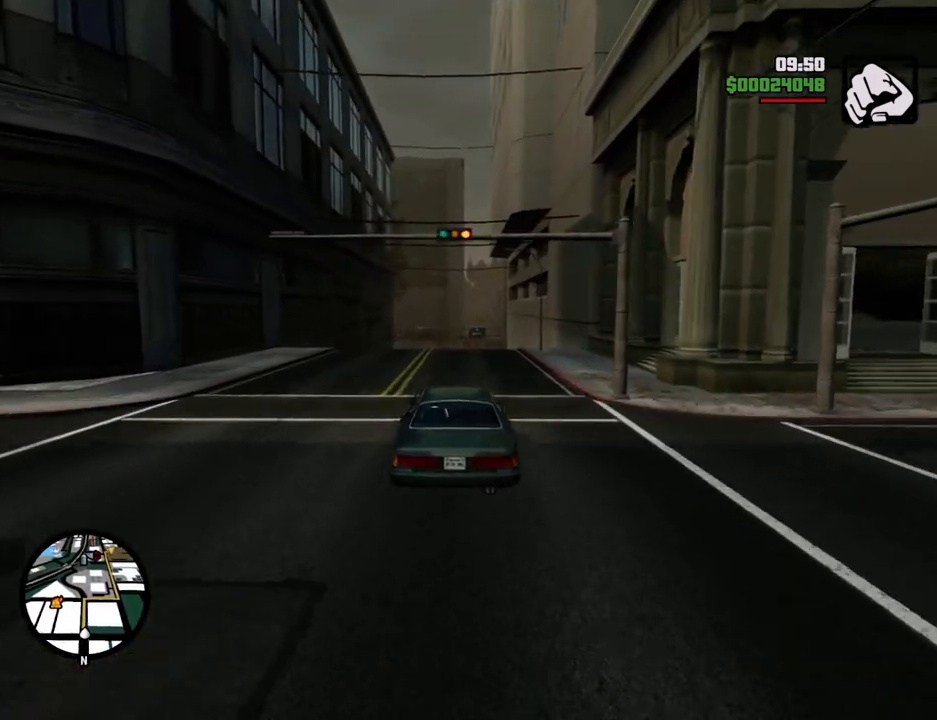
{"keys": ["w"], "mouse": [], "events": []}
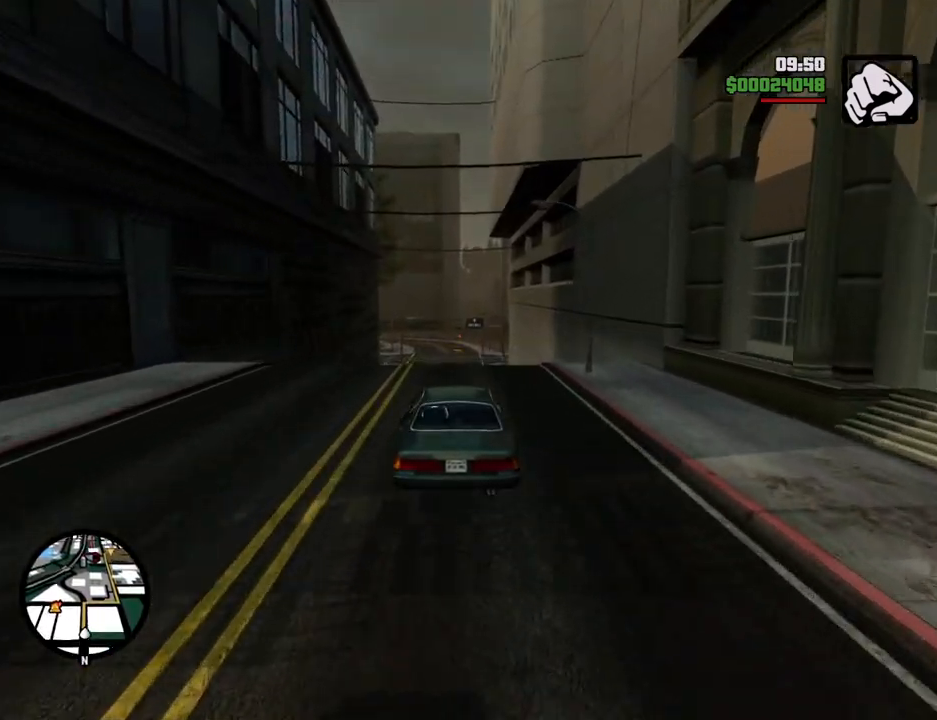
{"keys": ["w"], "mouse": [], "events": []}
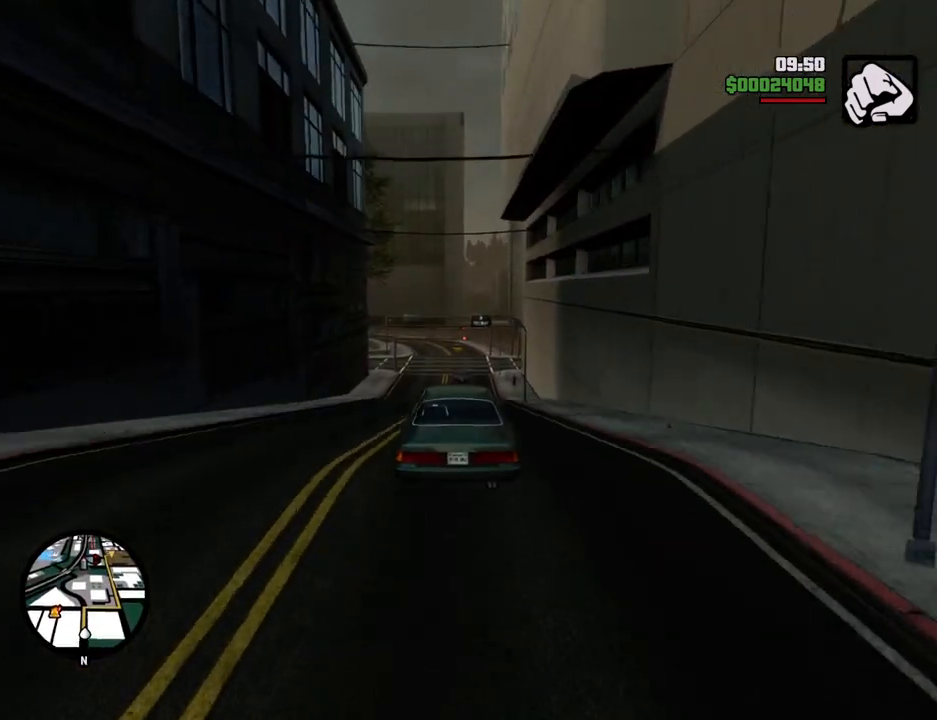
{"keys": ["w"], "mouse": [], "events": []}
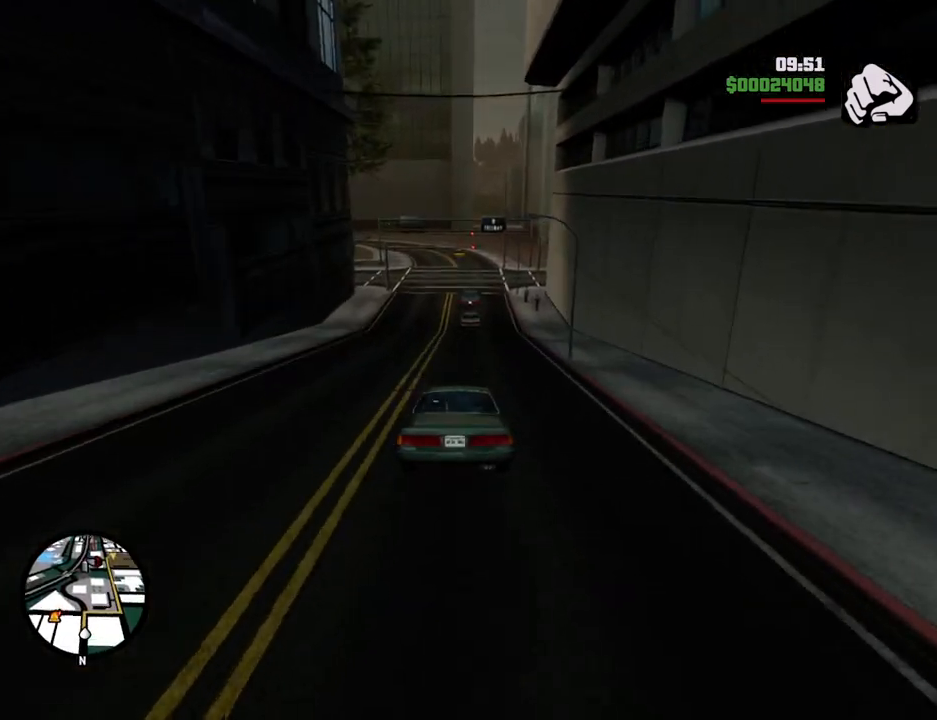
{"keys": ["w"], "mouse": [], "events": [[117, "a", "down"], [217, "a", "up"]]}
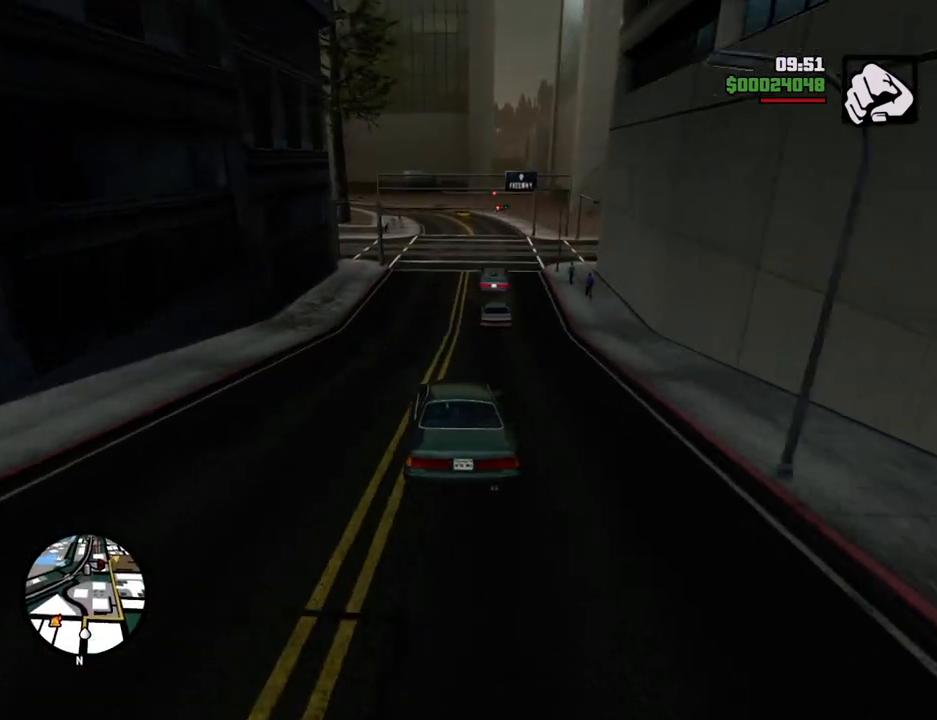
{"keys": ["w"], "mouse": [], "events": [[468, "d", "down"], [501, "d", "up"]]}
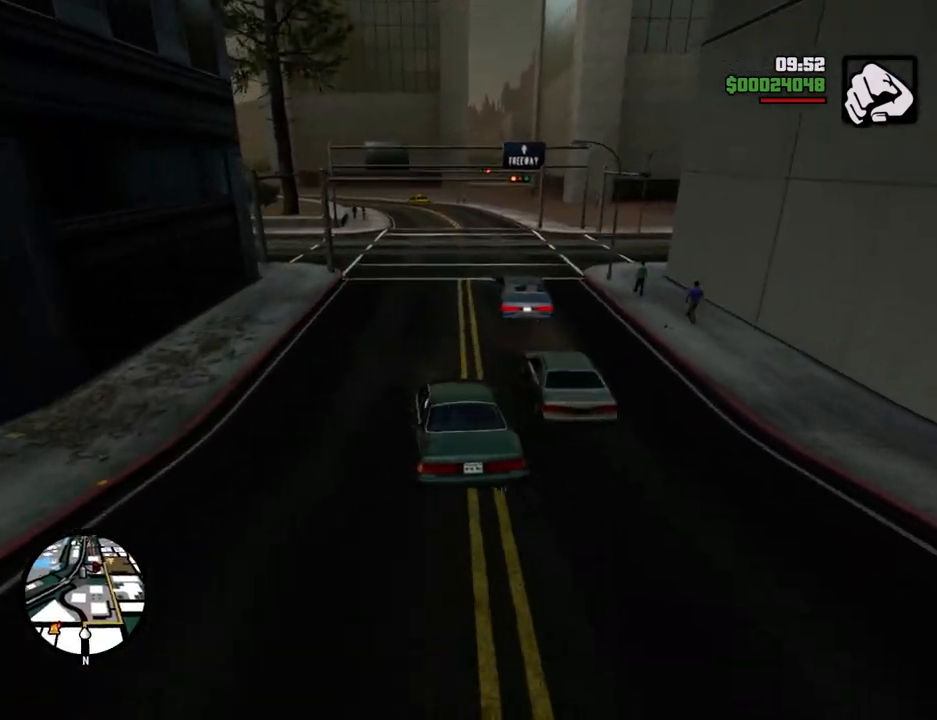
{"keys": ["d", "w"], "mouse": [], "events": [[251, "d", "down"], [284, "d", "up"], [434, "d", "down"]]}
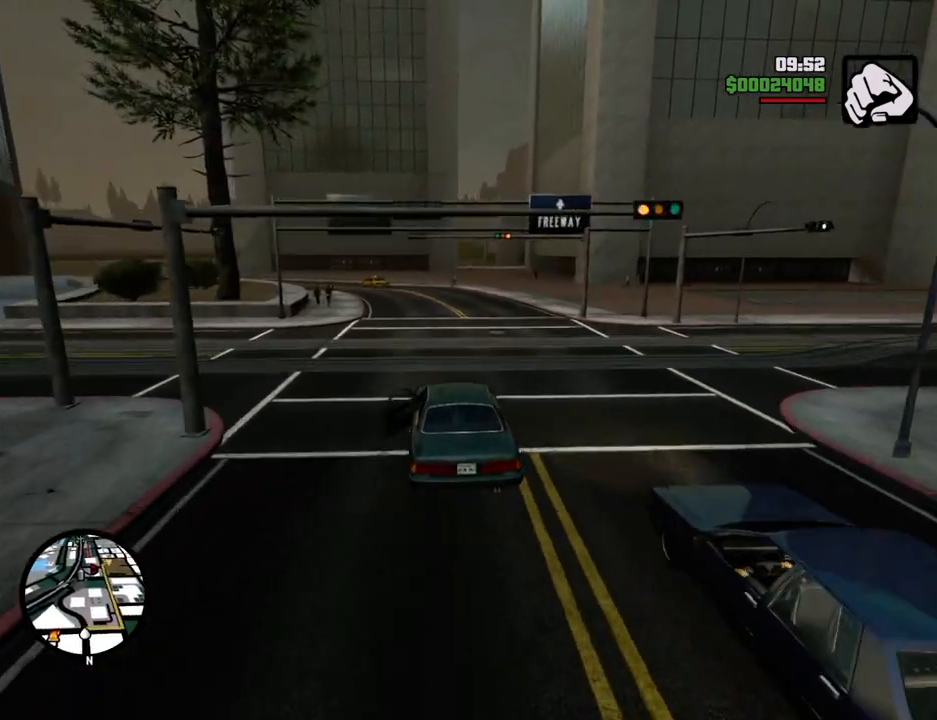
{"keys": ["w"], "mouse": [], "events": [[67, "d", "up"], [217, "d", "down"], [301, "d", "up"], [451, "d", "down"], [485, "d", "up"]]}
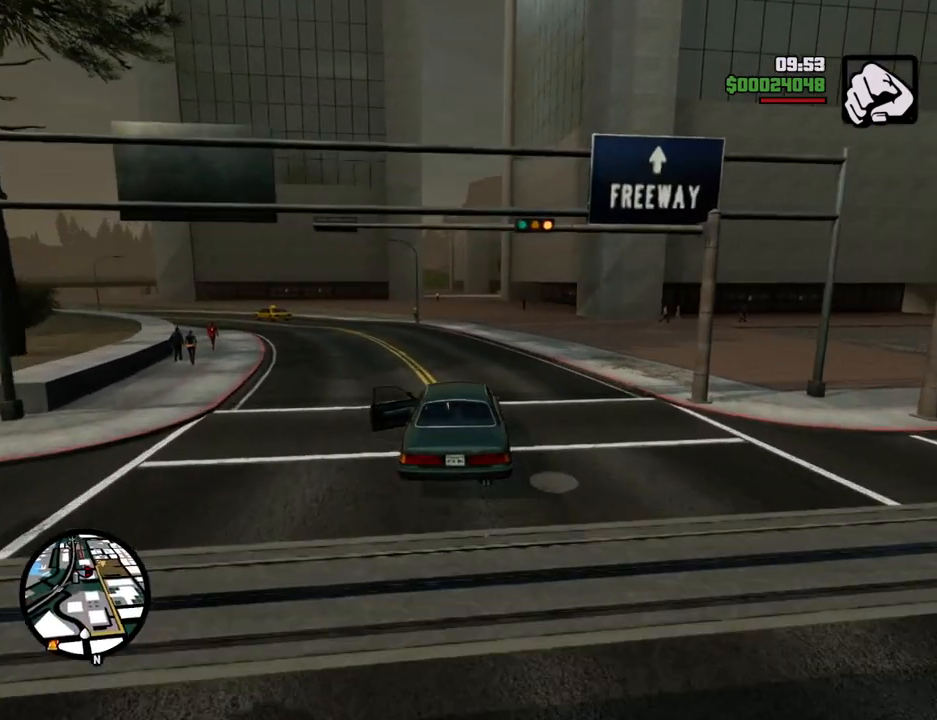
{"keys": ["w"], "mouse": [], "events": [[84, "a", "down"], [134, "a", "up"]]}
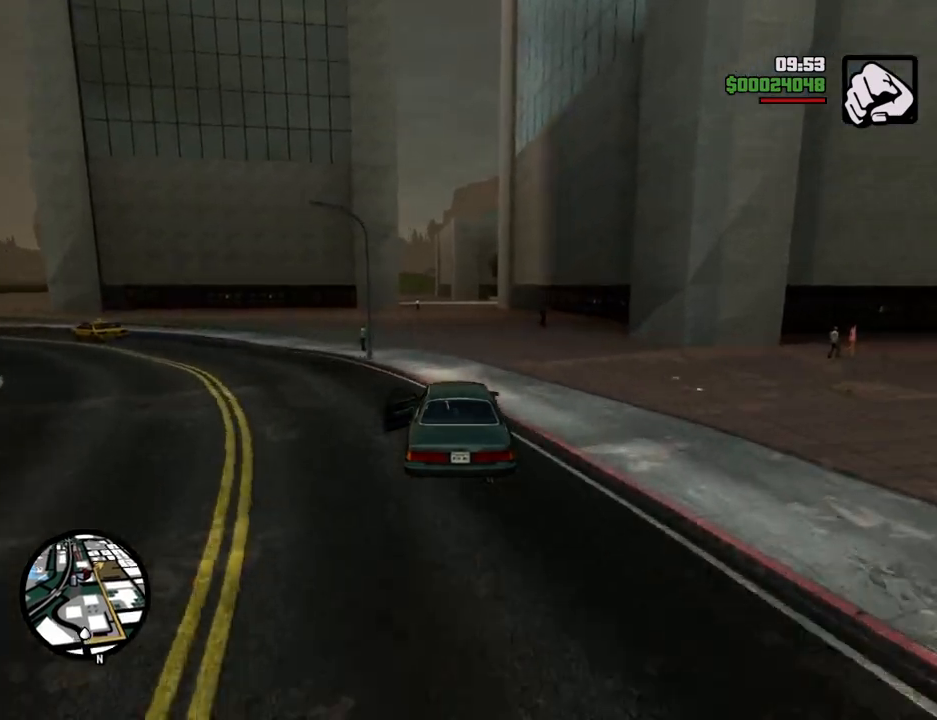
{"keys": ["w"], "mouse": [], "events": []}
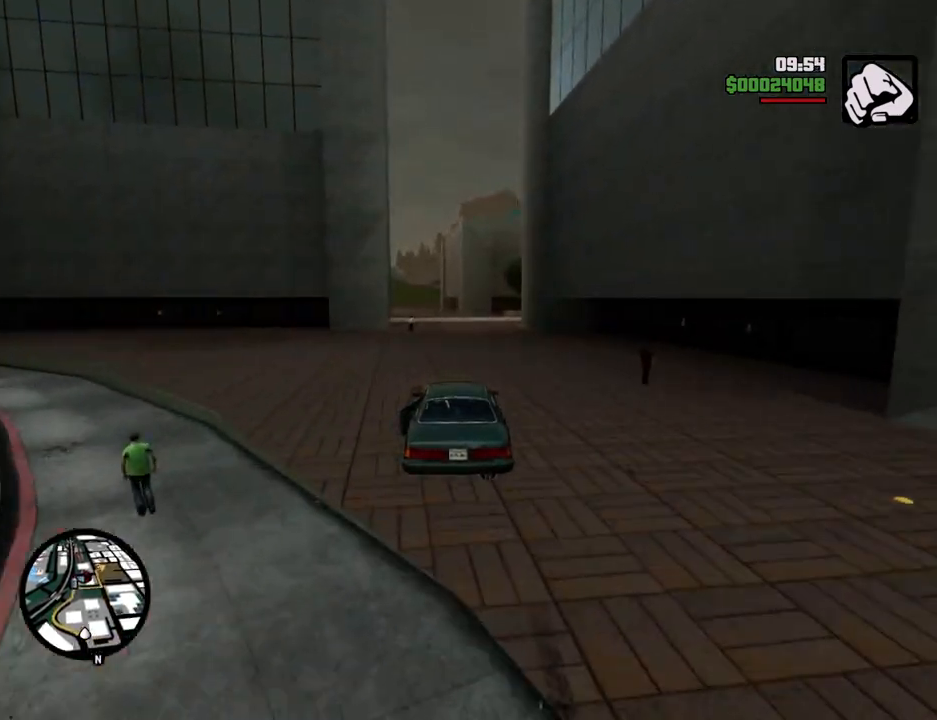
{"keys": ["w"], "mouse": [], "events": []}
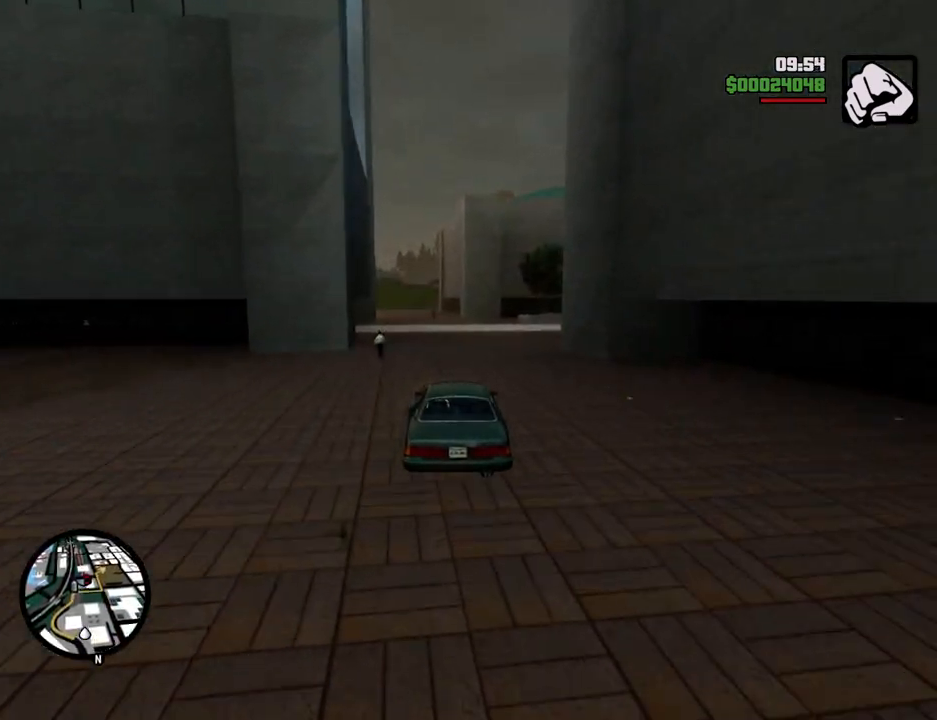
{"keys": ["w"], "mouse": [], "events": [[184, "a", "down"], [317, "a", "up"]]}
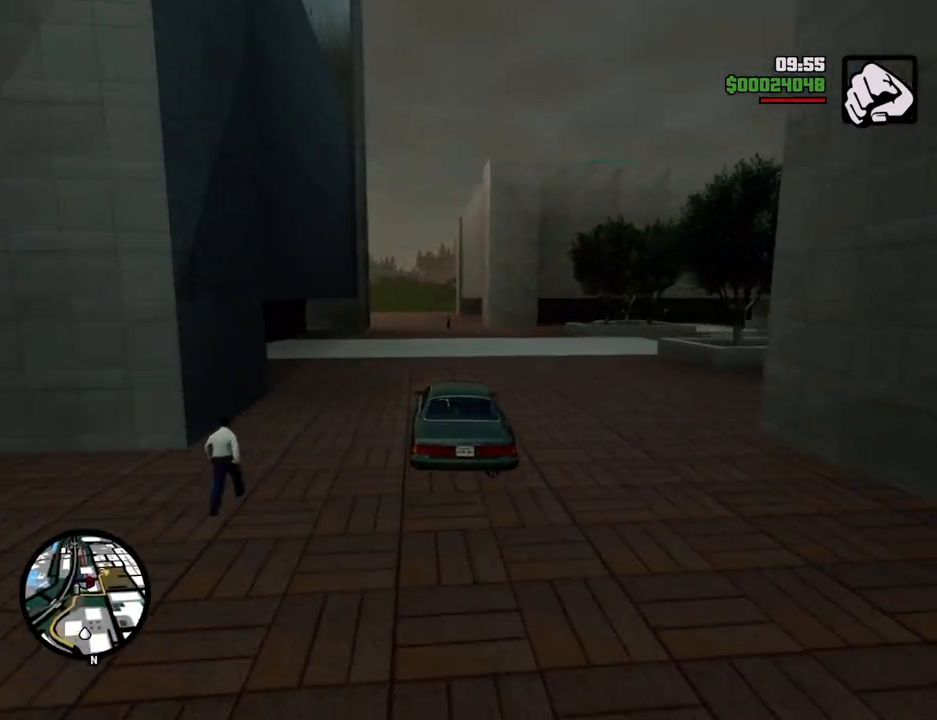
{"keys": ["a", "w"], "mouse": [], "events": [[485, "a", "down"]]}
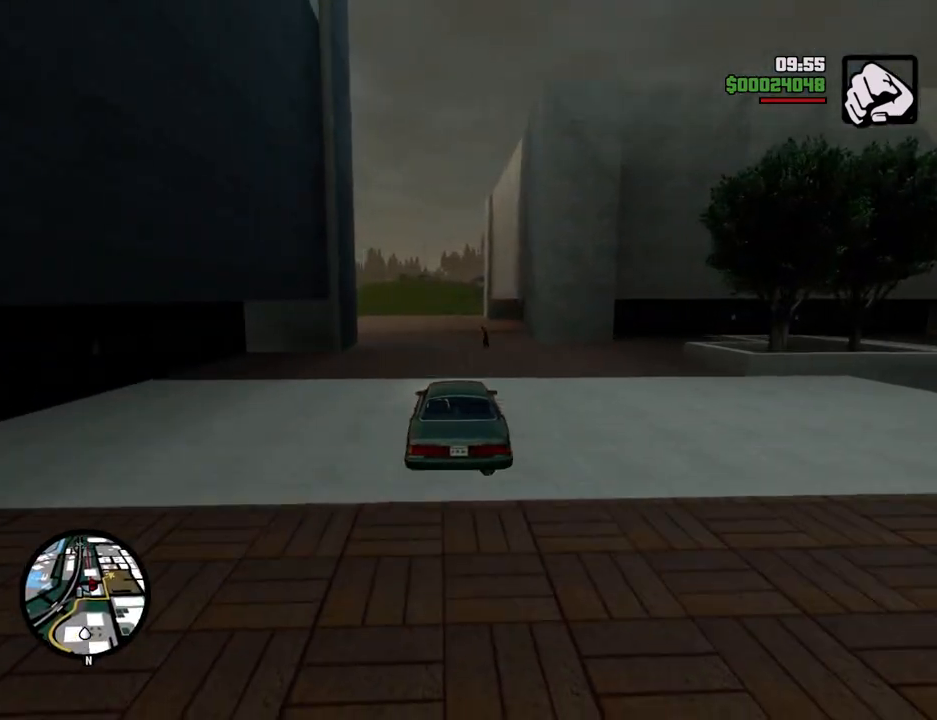
{"keys": ["w"], "mouse": [], "events": [[67, "a", "up"]]}
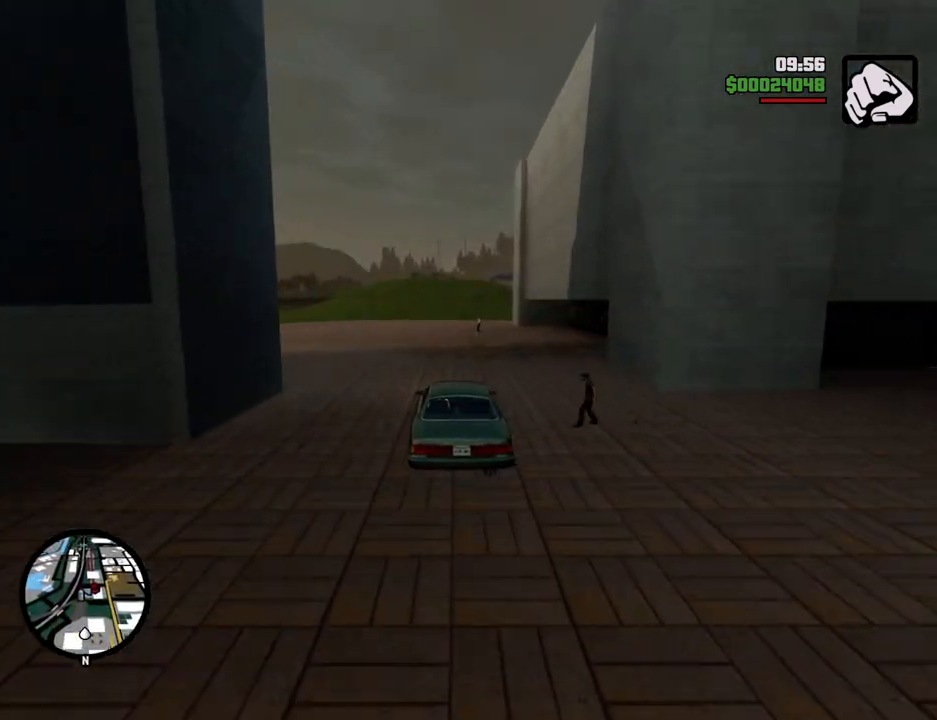
{"keys": ["w"], "mouse": [], "events": []}
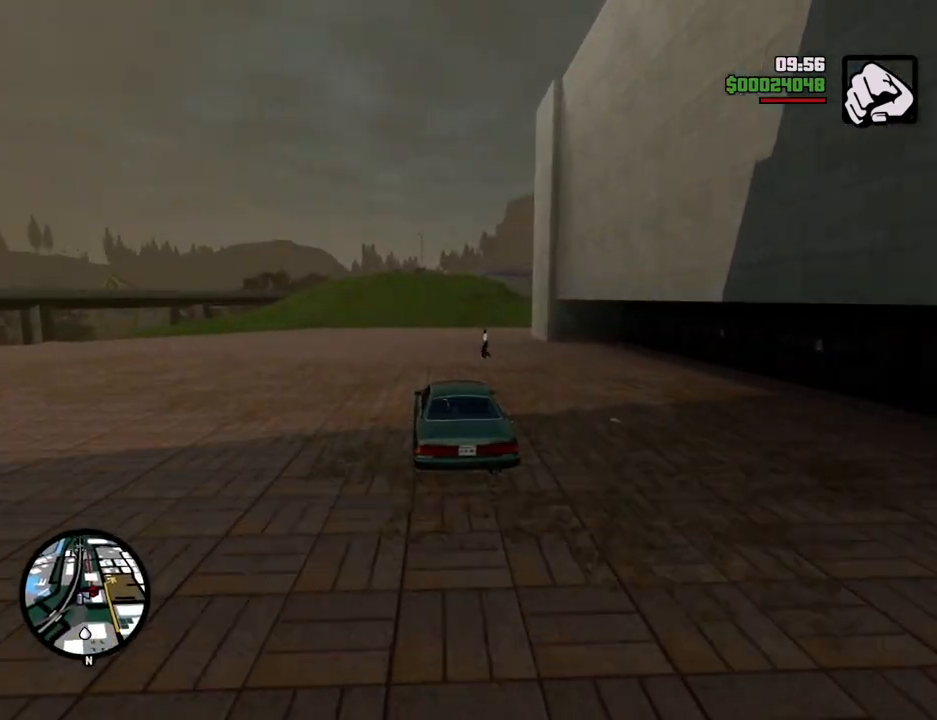
{"keys": ["d"], "mouse": [], "events": [[17, "w", "up"], [167, "s", "down"], [217, "d", "down"], [250, "s", "up"]]}
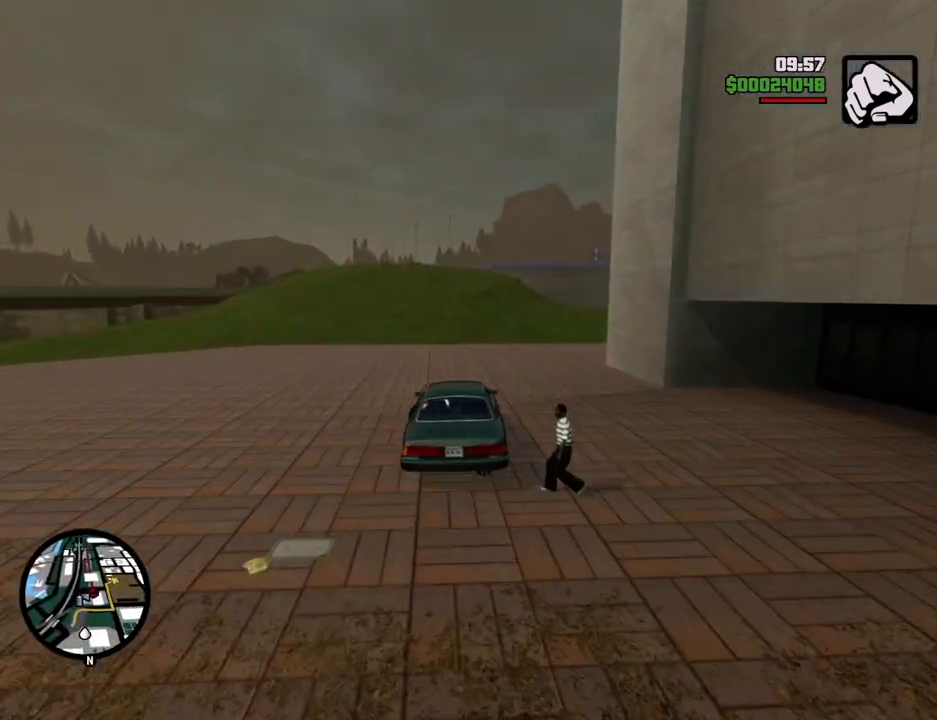
{"keys": ["d"], "mouse": [], "events": []}
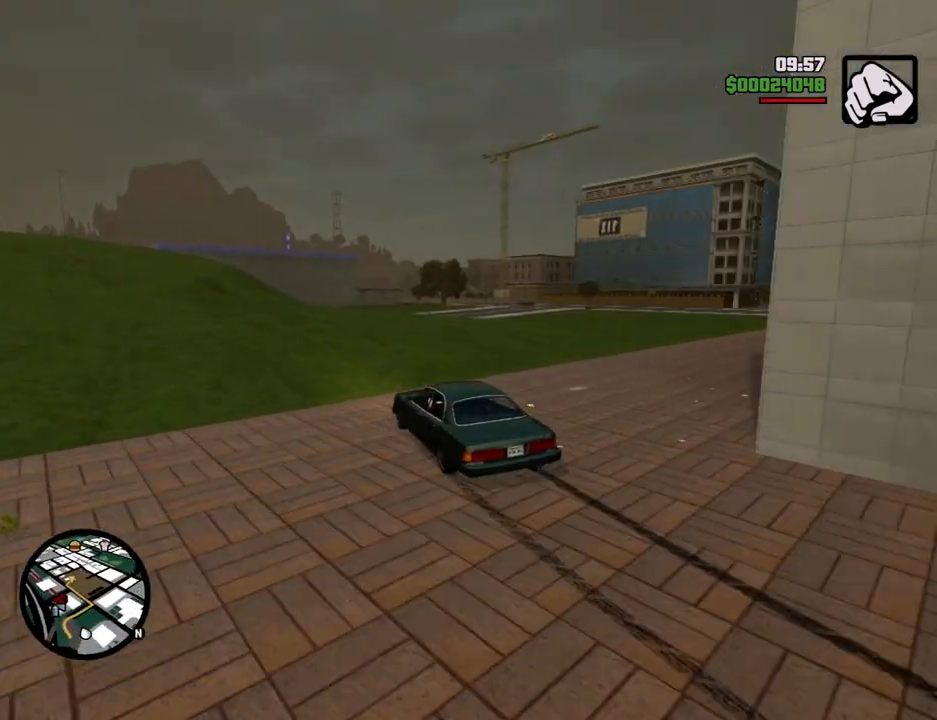
{"keys": ["w"], "mouse": [], "events": [[318, "w", "down"], [368, "d", "up"], [418, "a", "down"], [501, "a", "up"]]}
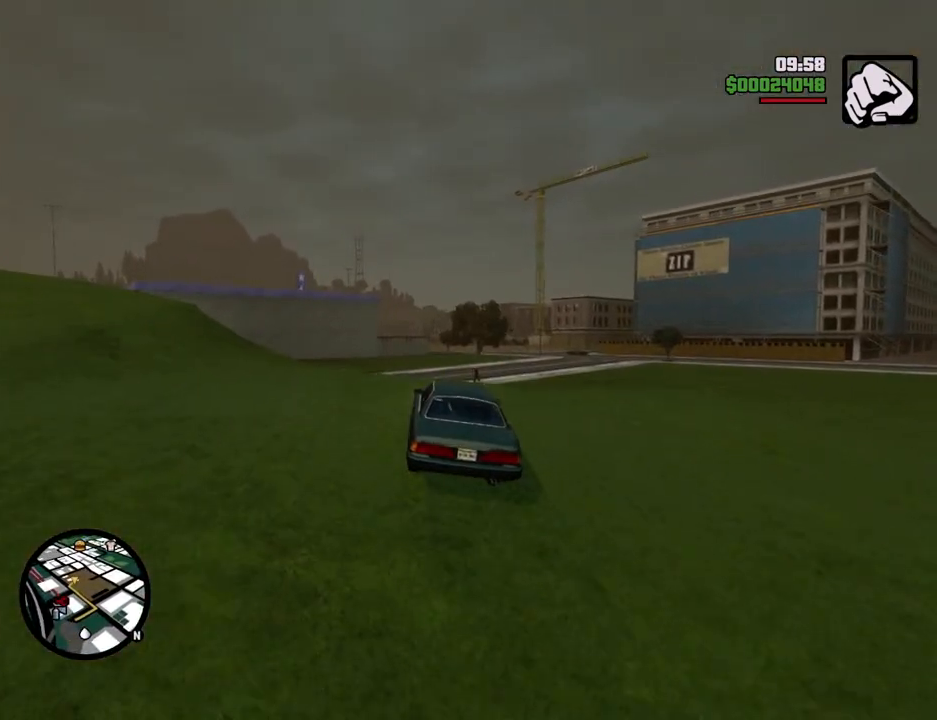
{"keys": ["w"], "mouse": [], "events": [[51, "d", "down"], [151, "d", "up"], [335, "d", "down"], [435, "d", "up"]]}
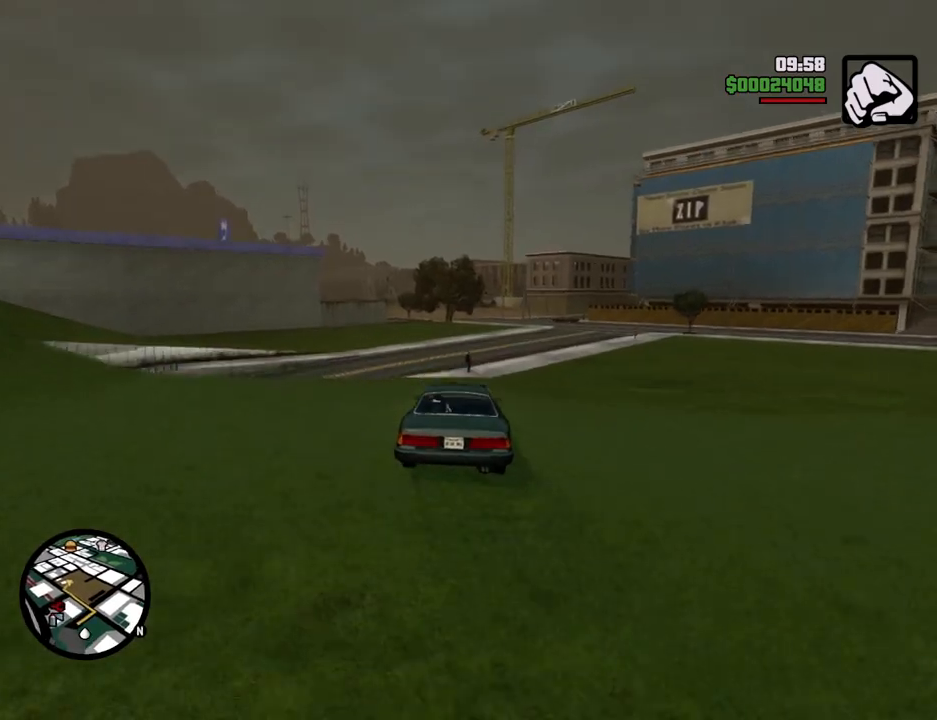
{"keys": ["a", "w"], "mouse": [], "events": [[66, "a", "down"], [217, "a", "up"], [300, "d", "down"], [400, "a", "down"], [400, "d", "up"]]}
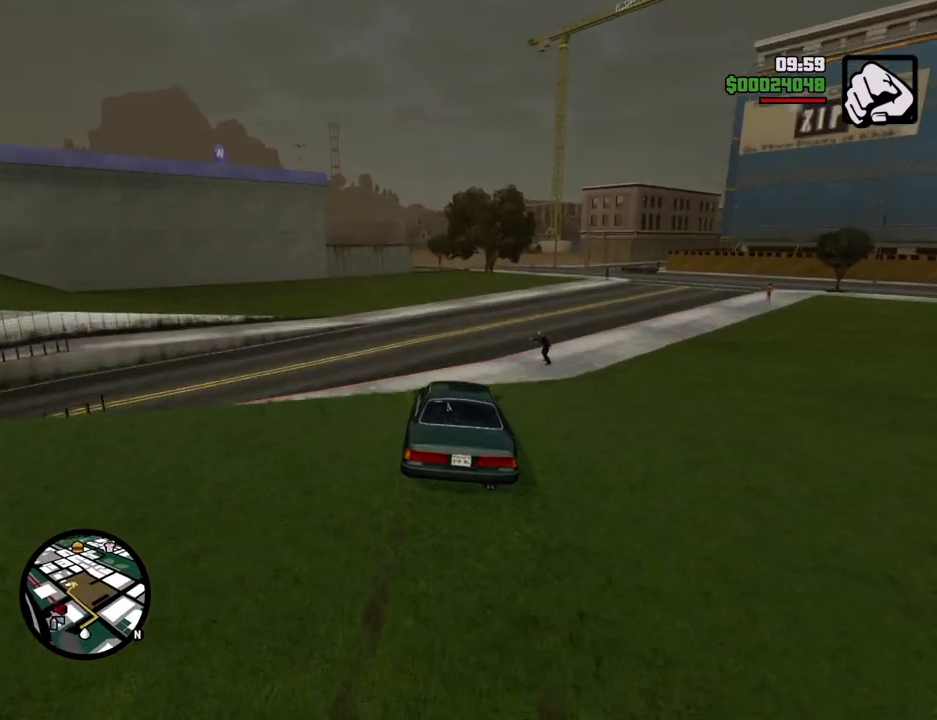
{"keys": ["d", "w"], "mouse": [], "events": [[33, "a", "up"], [33, "d", "down"], [367, "d", "up"], [501, "d", "down"]]}
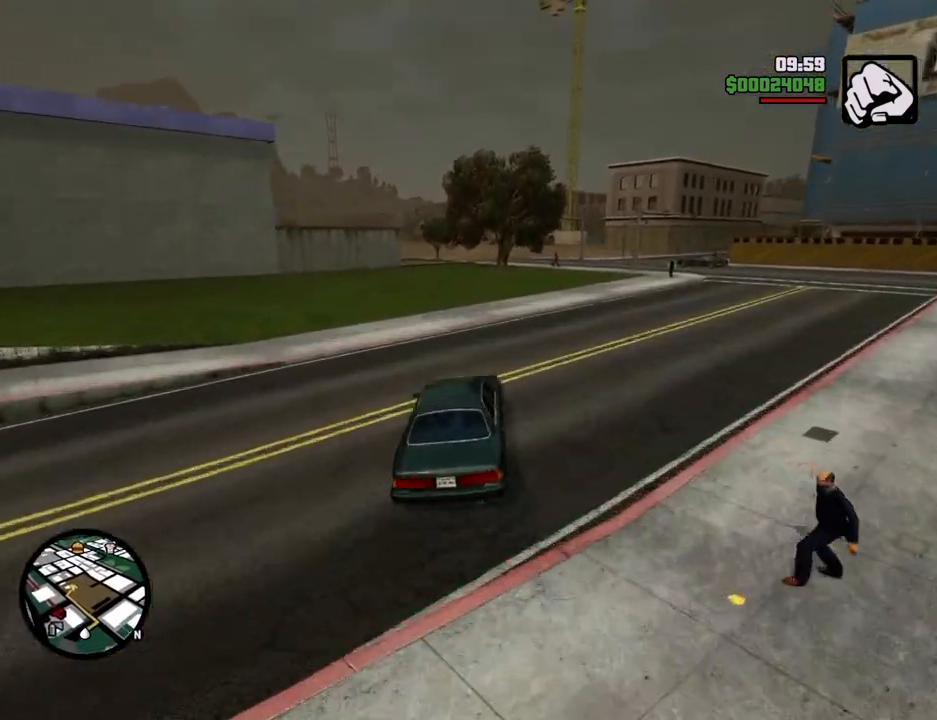
{"keys": ["d", "w"], "mouse": [], "events": [[150, "d", "up"], [250, "a", "down"], [334, "a", "up"], [384, "d", "down"]]}